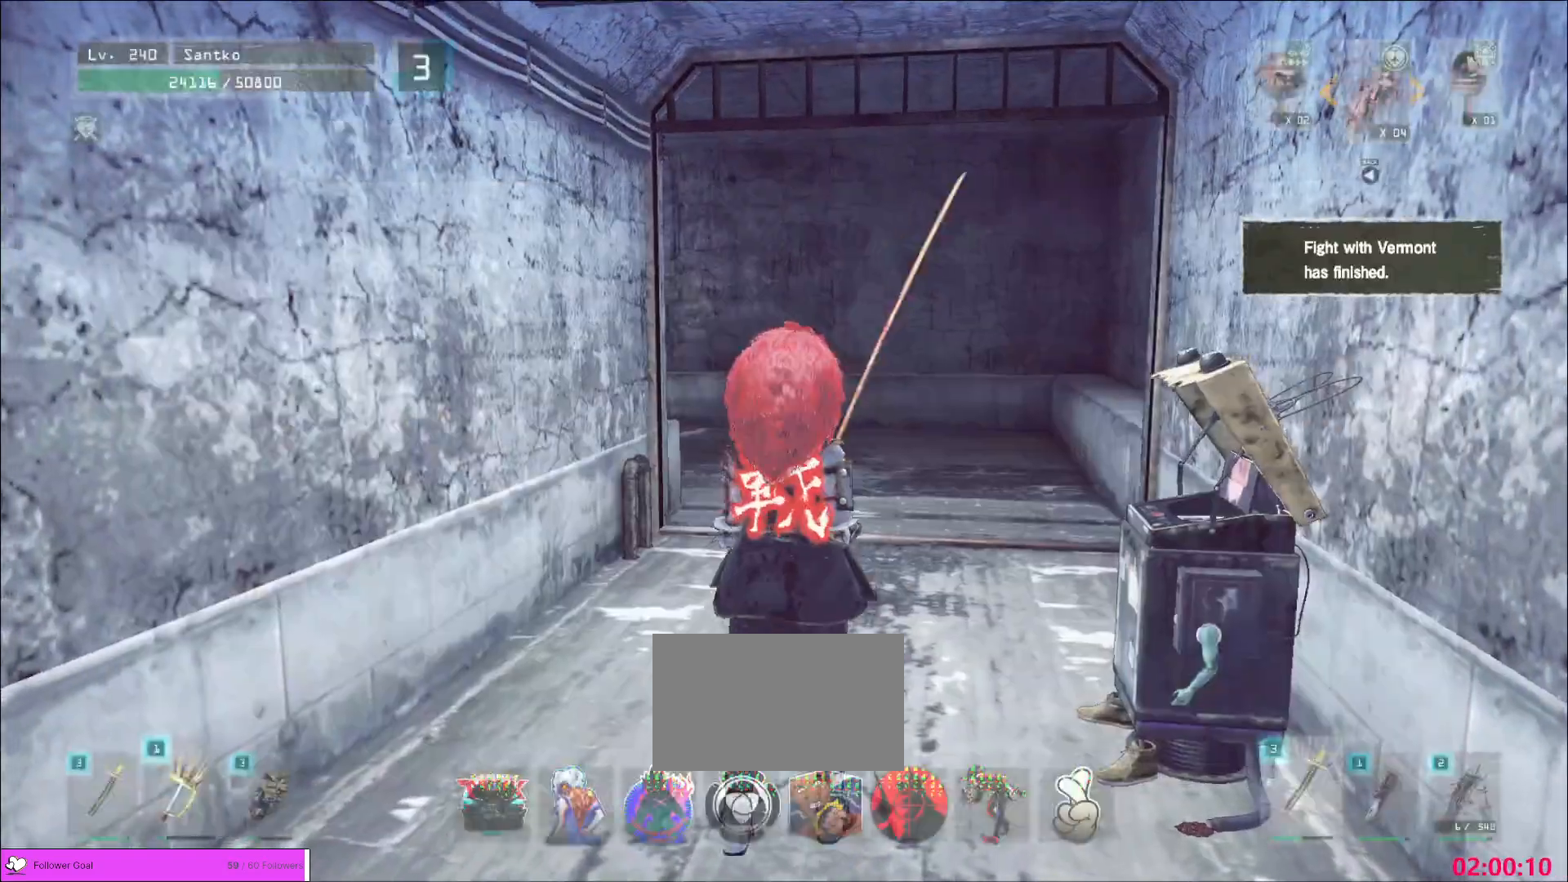
Gameplay with keyboard and mouse; each line is a JSON object with the keys and mouse buttons held at the frame after it. "events" lists presses ("down") and releases ("up") of "1", "2", "3", "4", "5", "a", "alt", "b", "c", "ctrl", "d", "e", "f", "g", "q", "r", "s", "shift", "space", "t", "tab", "v", "w", "x", "z", "mouse_left", "mouse_wheel", "mouse_right", "mouse_mb4" and "mouse_mb5" between this image and that frame as [ms after this image, input, new state], when the widget could be followed in between. "mouse_left", "mouse_wheel", "mouse_right", "mouse_mb4", "mouse_mb5" = the "left", "wheel", "right", "mb4", "mb5" buttons of the "mouse" list. No other keys are recorded. "wheel" means that the mouse wheel is clicked or scrolled. Not read: mouse_move.
{"keys": ["w"], "mouse": [], "events": [[40, "ctrl", "down"], [160, "ctrl", "up"]]}
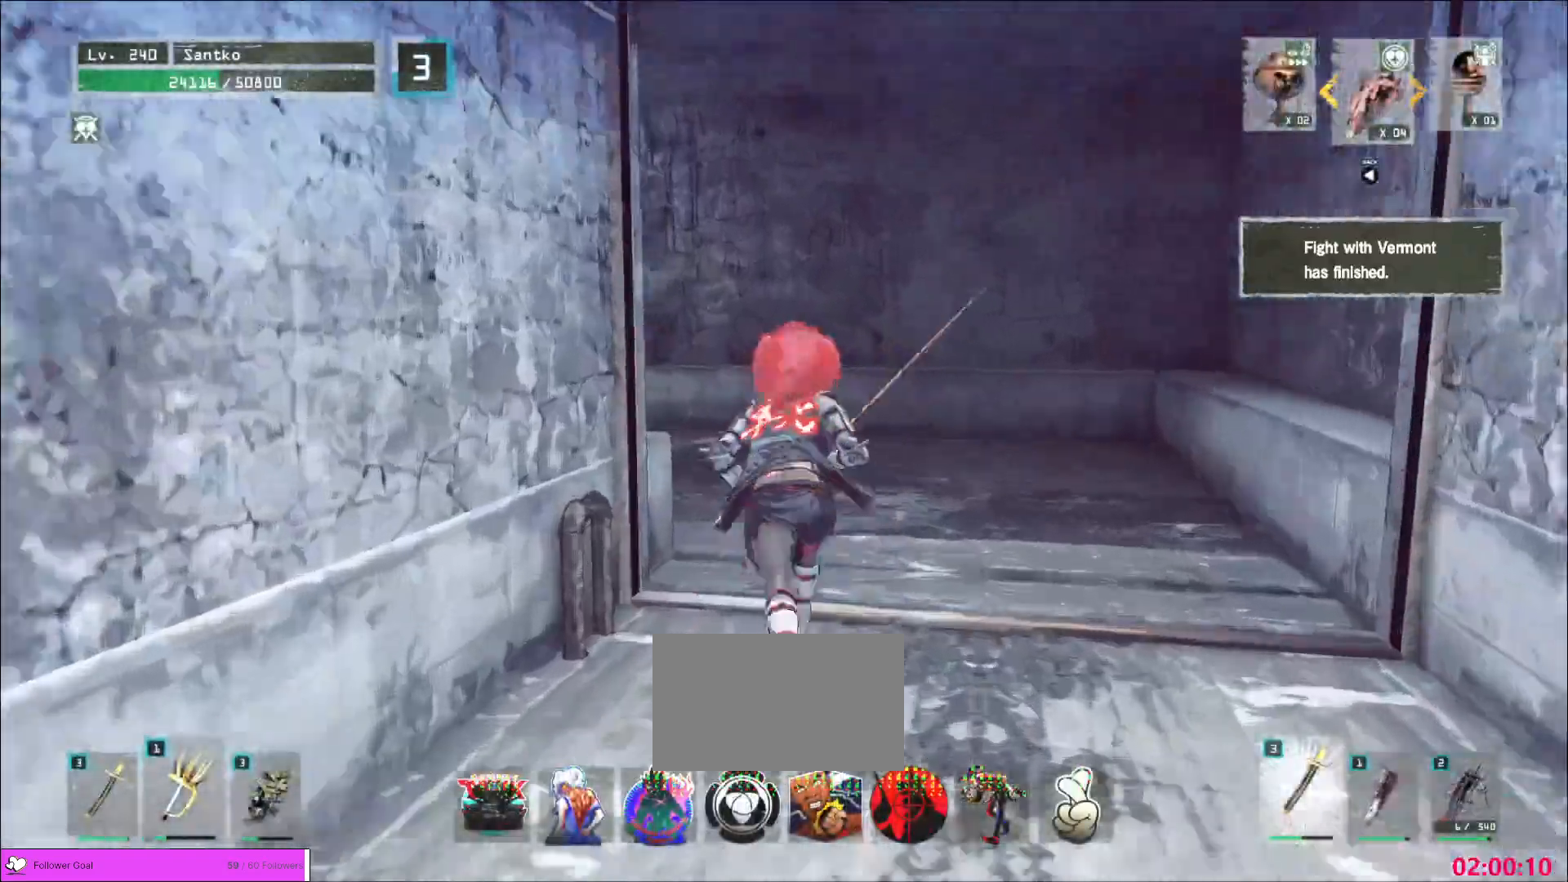
{"keys": ["w"], "mouse": [], "events": []}
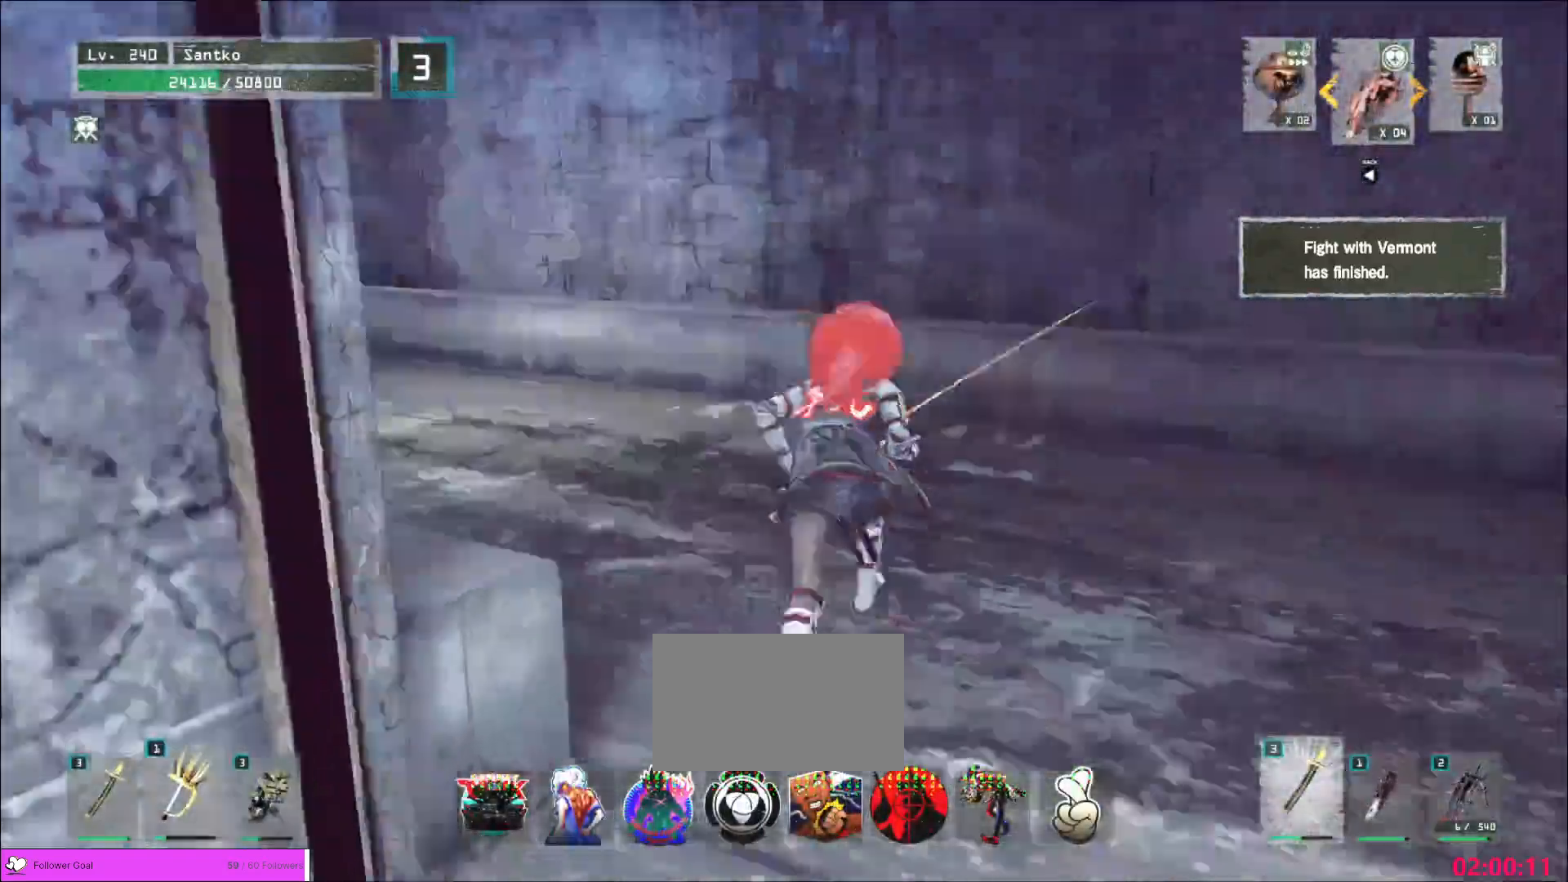
{"keys": ["w"], "mouse": [], "events": []}
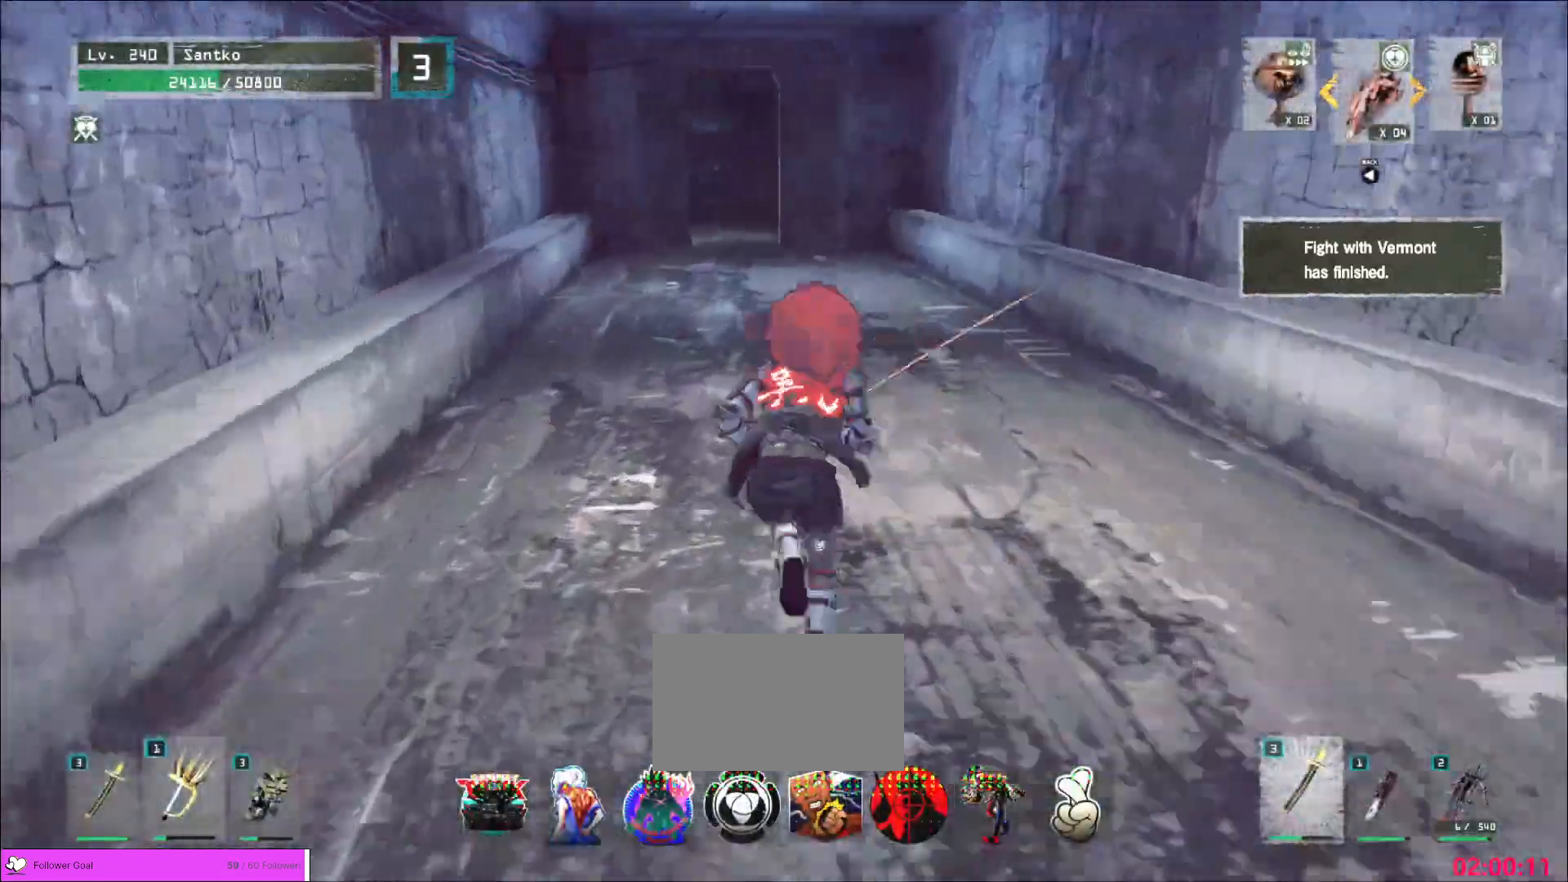
{"keys": ["w"], "mouse": [], "events": []}
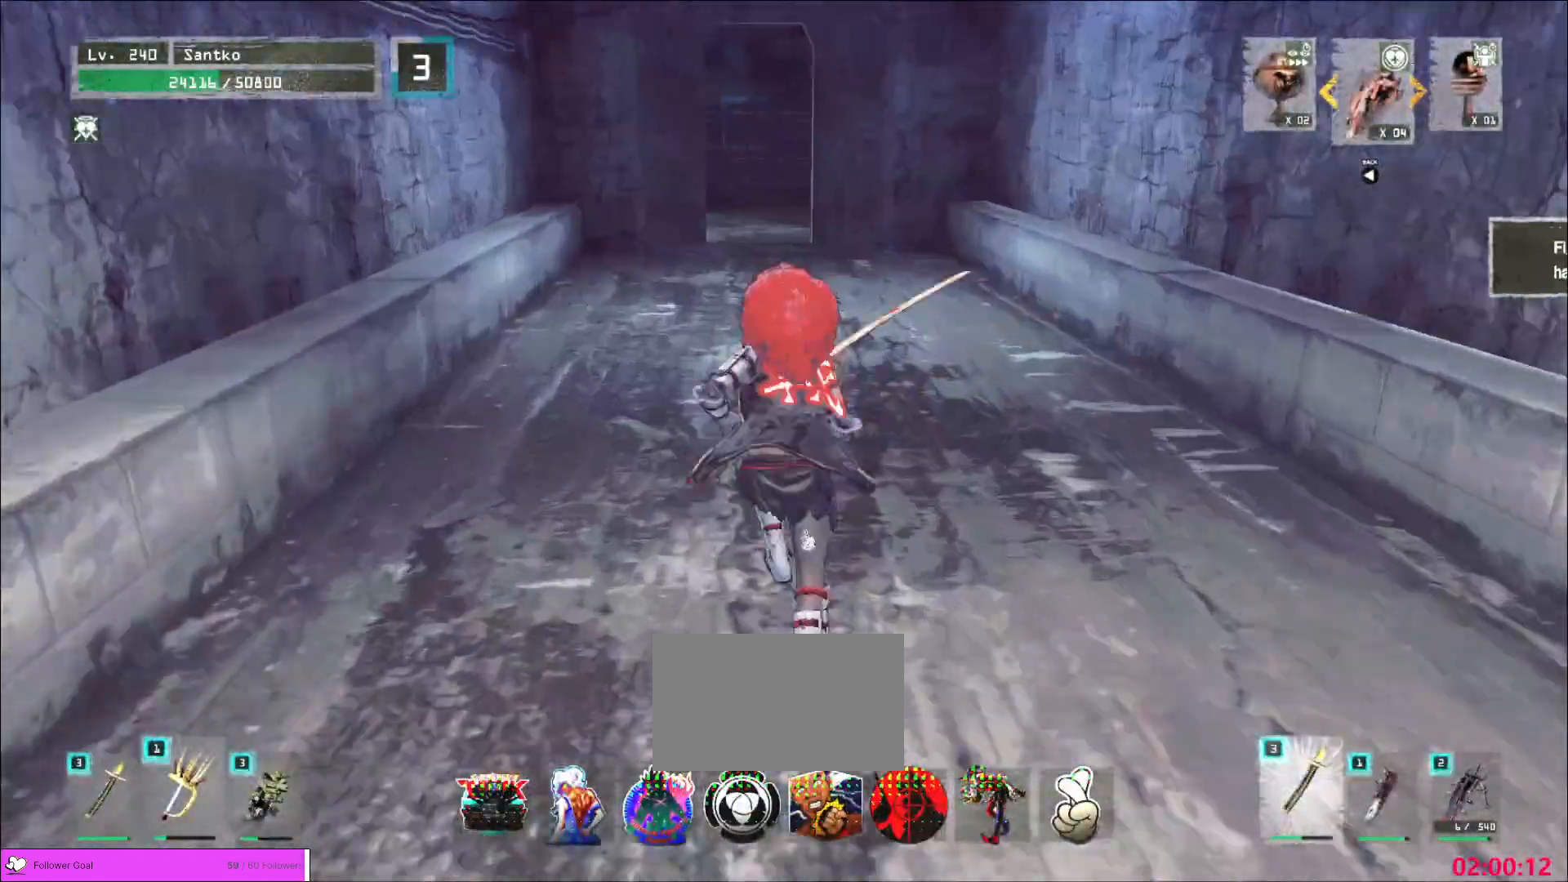
{"keys": ["w"], "mouse": [], "events": []}
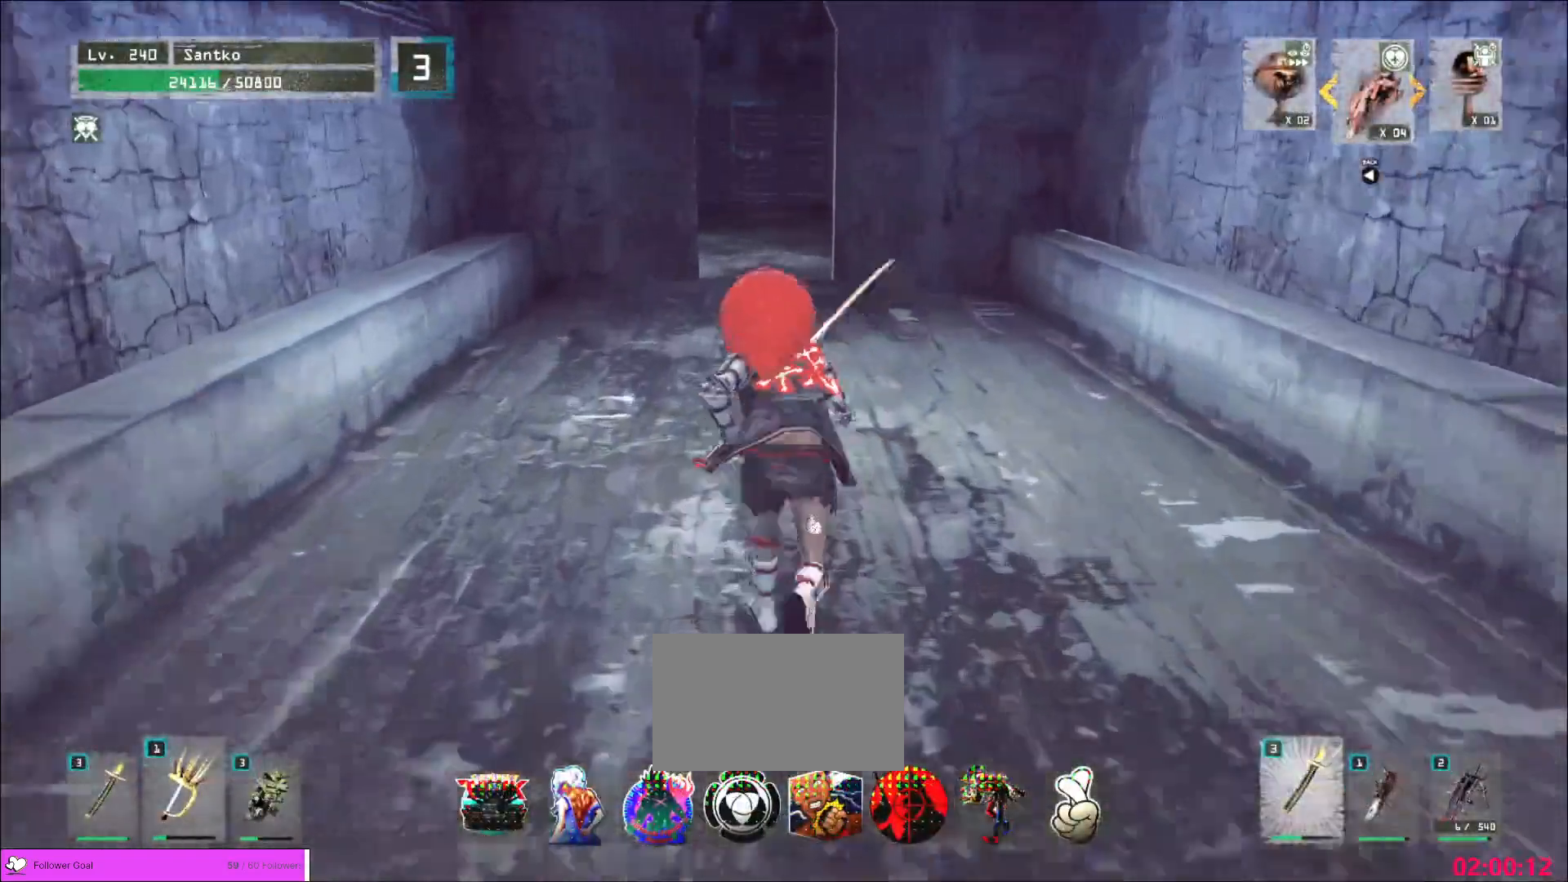
{"keys": ["w"], "mouse": [], "events": []}
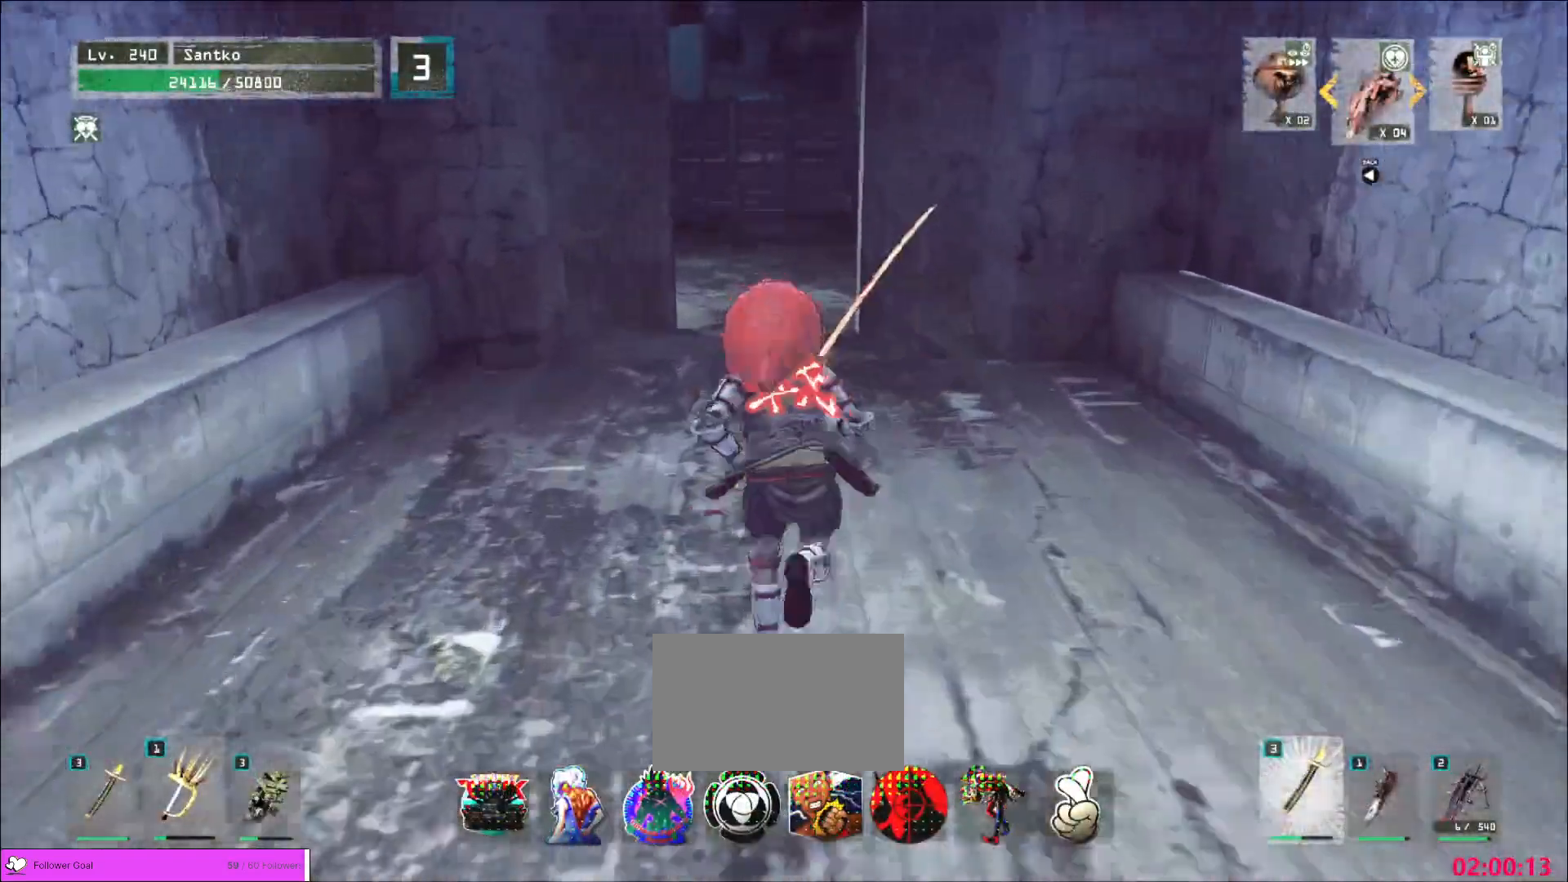
{"keys": ["w"], "mouse": [], "events": []}
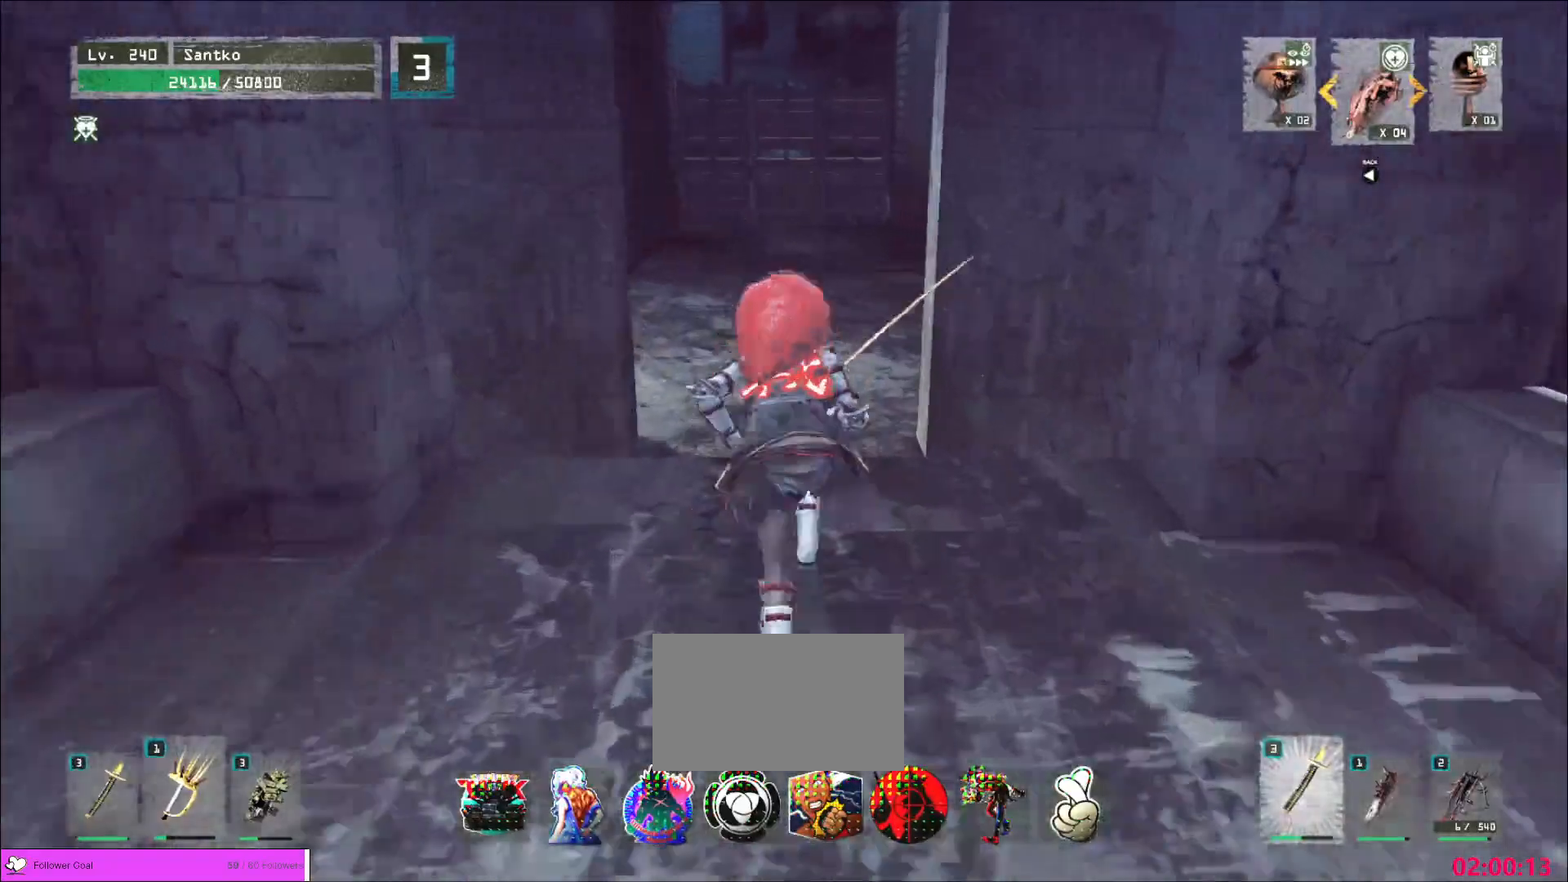
{"keys": ["w"], "mouse": [], "events": []}
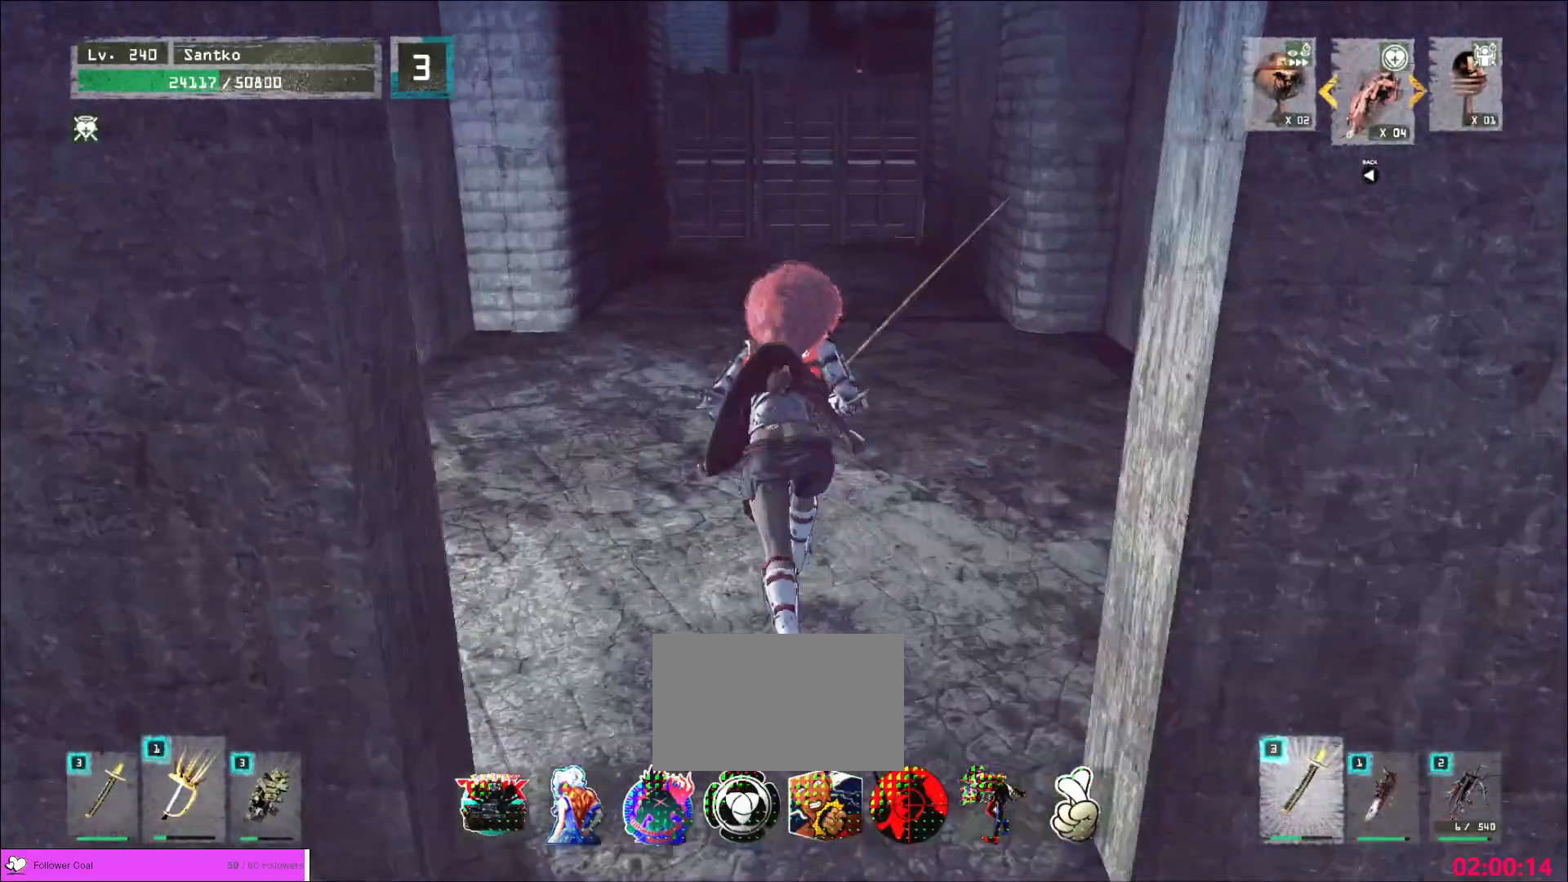
{"keys": ["w"], "mouse": [], "events": []}
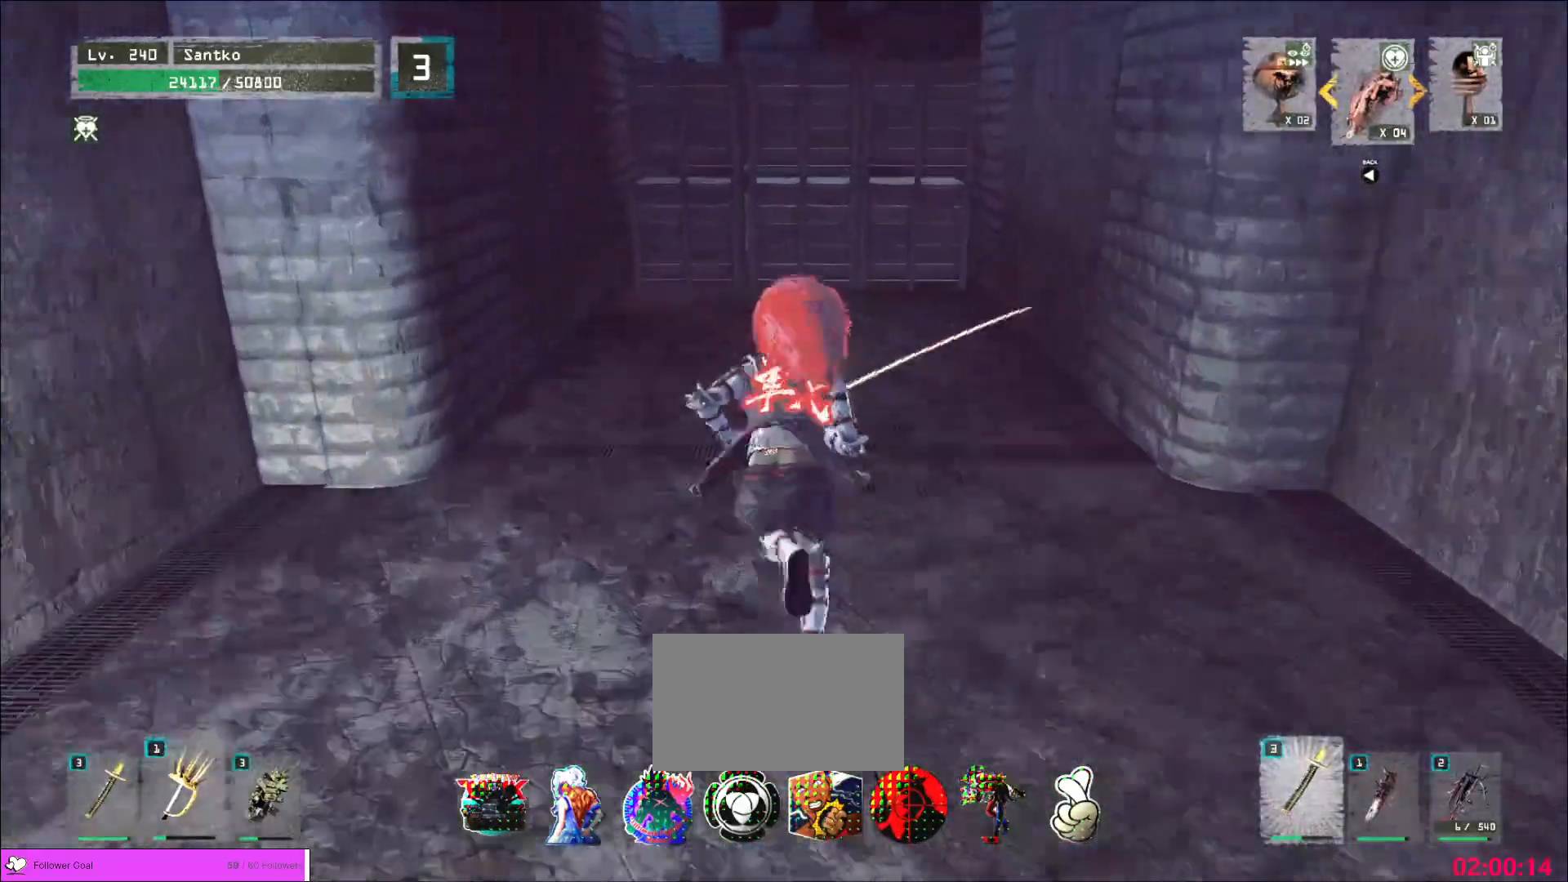
{"keys": ["w"], "mouse": [], "events": []}
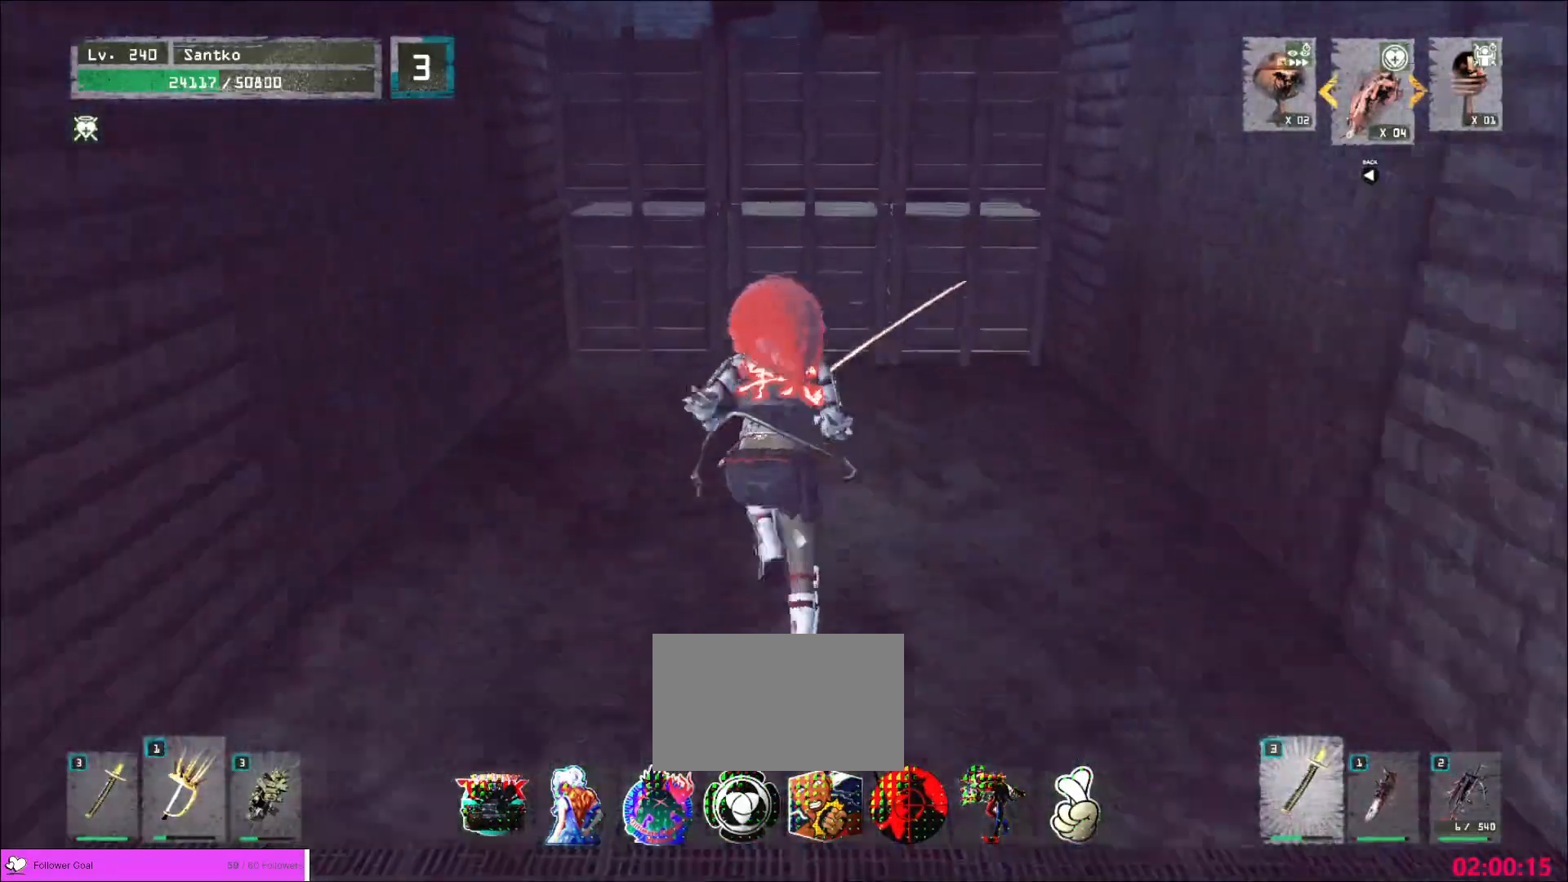
{"keys": ["w"], "mouse": ["right"], "events": [[400, "1", "down"], [480, "1", "up"], [480, "mouse_right", "down"]]}
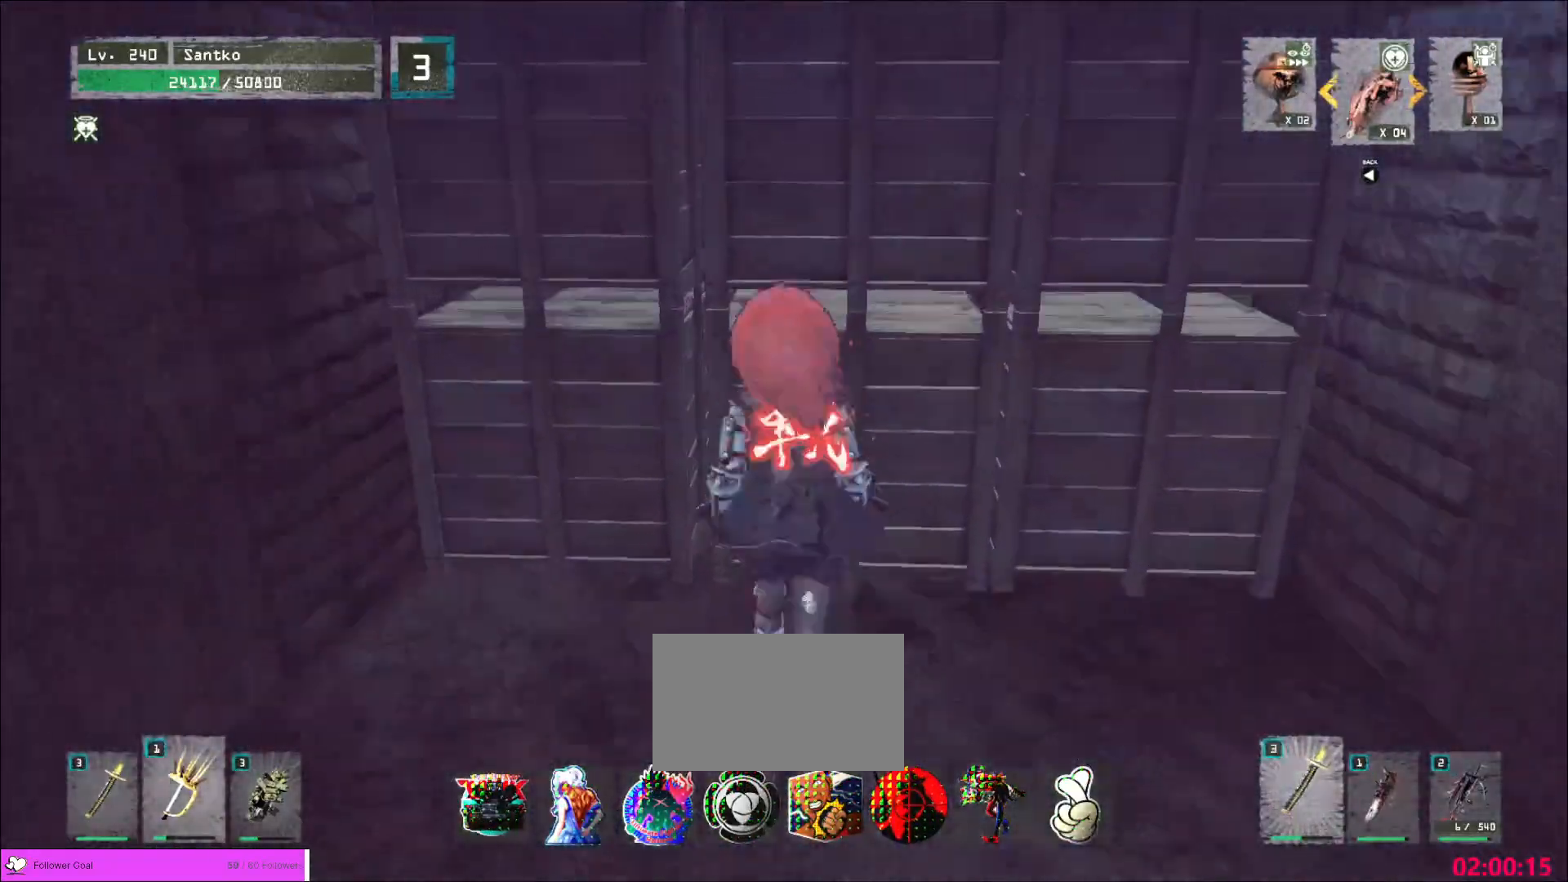
{"keys": ["a"], "mouse": [], "events": [[40, "mouse_right", "up"], [280, "a", "down"], [360, "w", "up"]]}
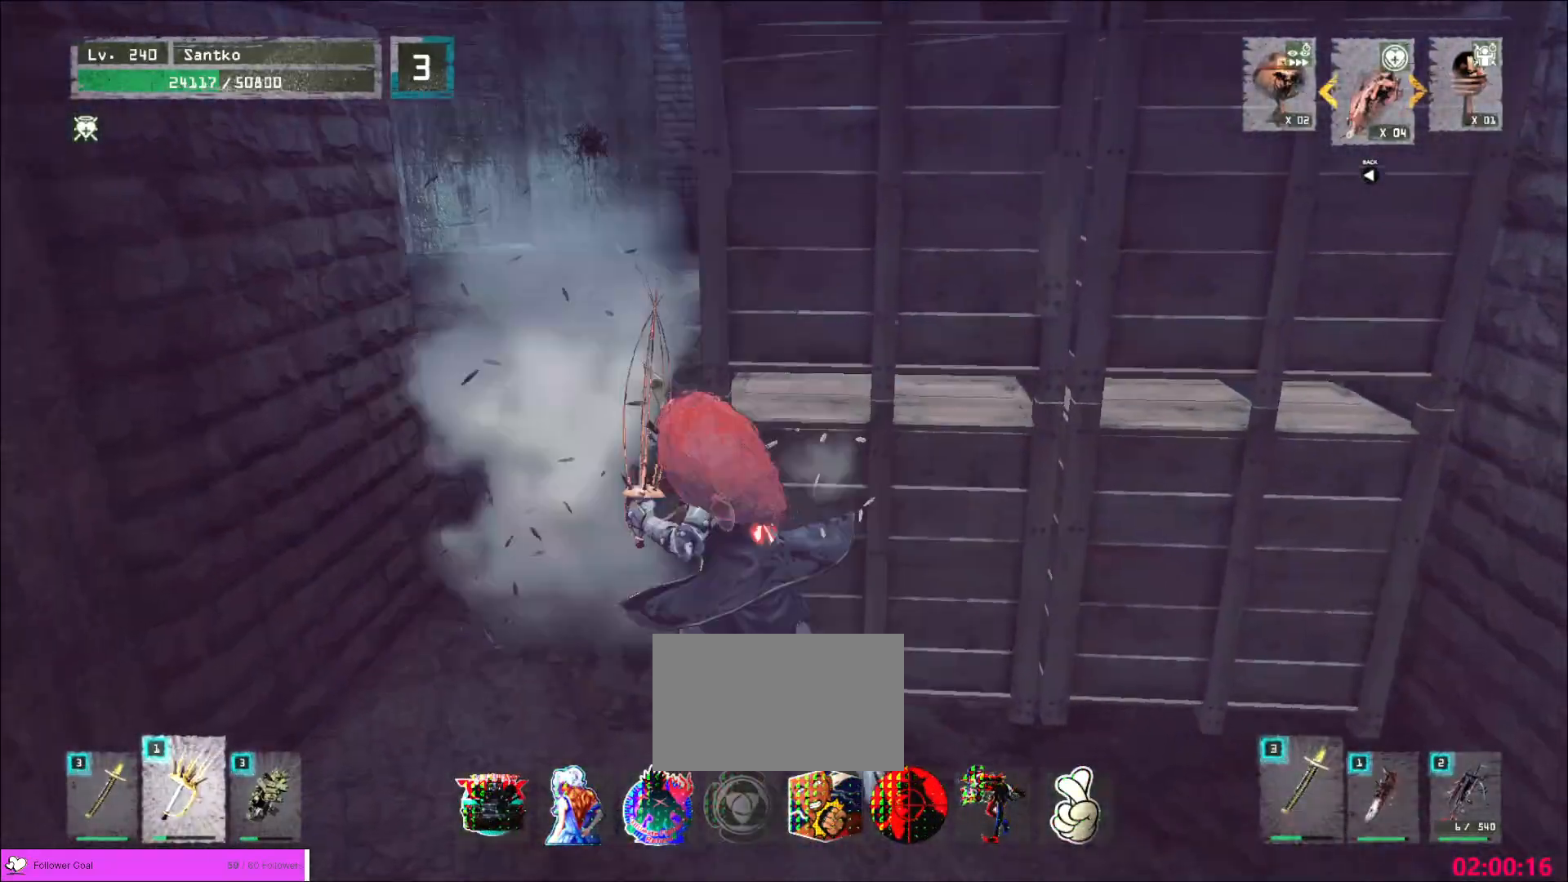
{"keys": ["d"], "mouse": [], "events": [[40, "mouse_right", "down"], [80, "d", "down"], [120, "a", "up"], [120, "mouse_right", "up"]]}
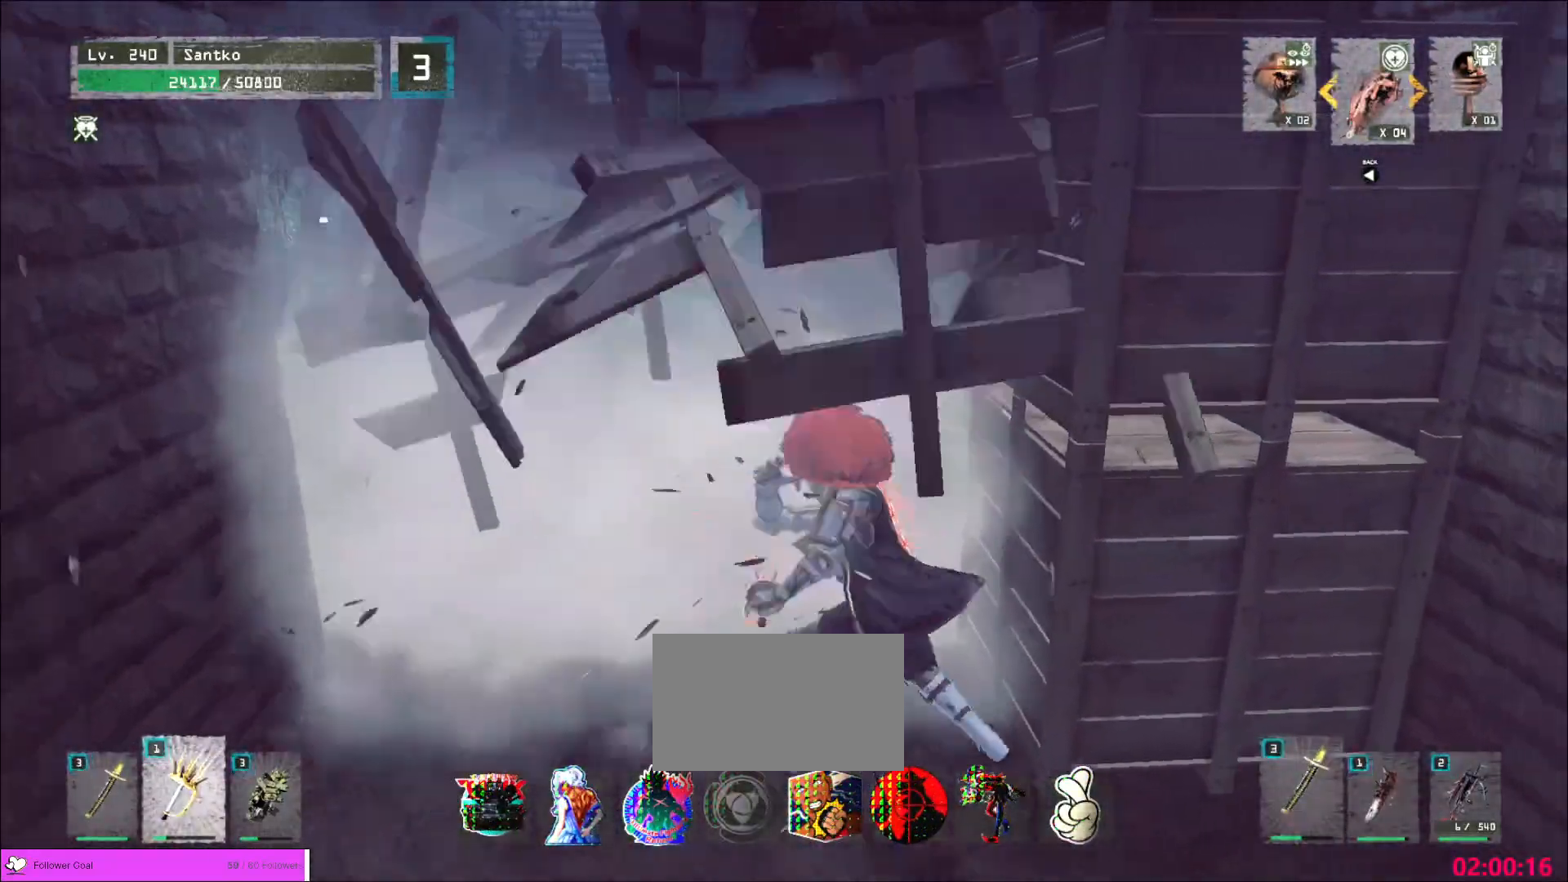
{"keys": ["a"], "mouse": [], "events": [[400, "a", "down"], [400, "d", "up"]]}
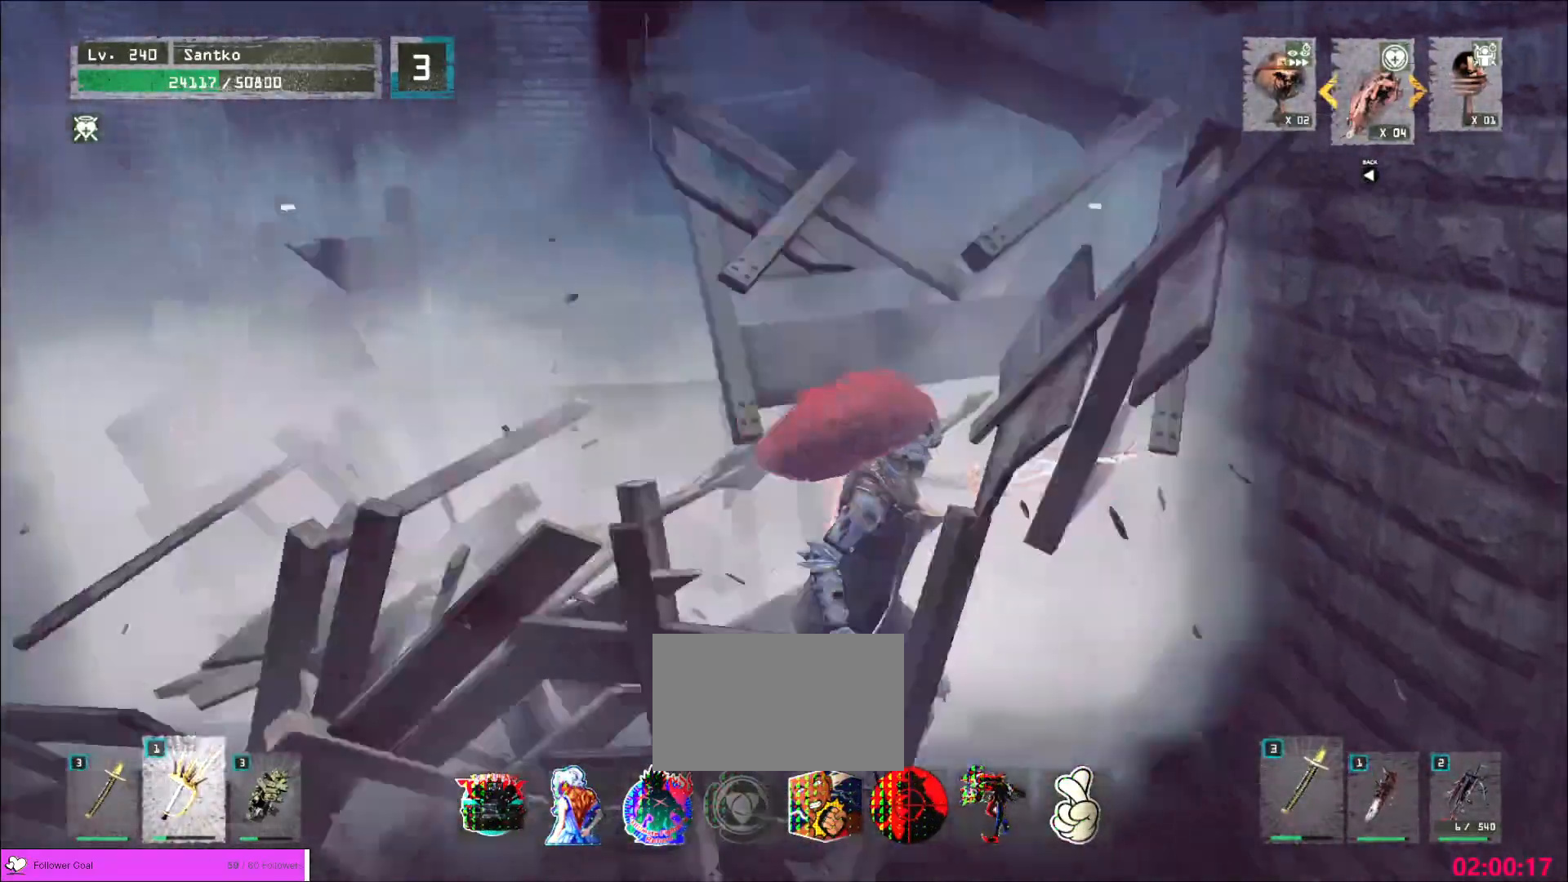
{"keys": ["a", "w"], "mouse": [], "events": [[120, "2", "down"], [200, "2", "up"], [320, "w", "down"]]}